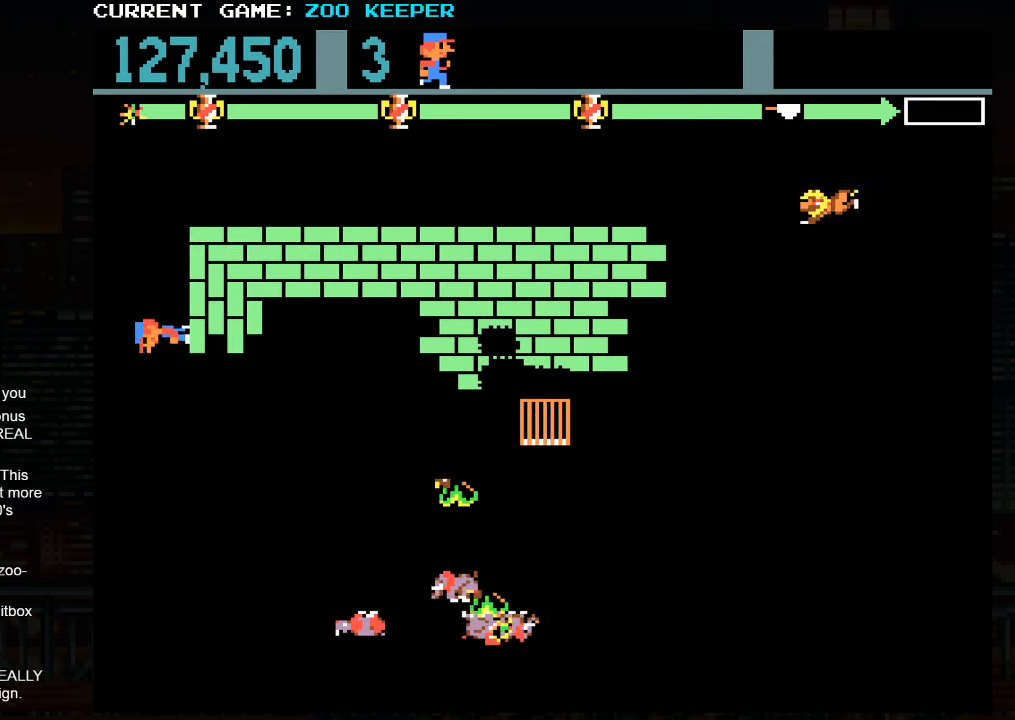
Gameplay with a controller (arcade stick); each line is a JSON object with the inputs held at the frame after it (dt_ms = milliseconds from this image to that frame). "button_events" lists button changes between this image and that frame as [ms after this image, input, new state], when the widget could be followed in between (sticks are given only as held states). Not read: L3 R3.
{"dt_ms": 500, "buttons": [], "left_stick": "up", "button_events": []}
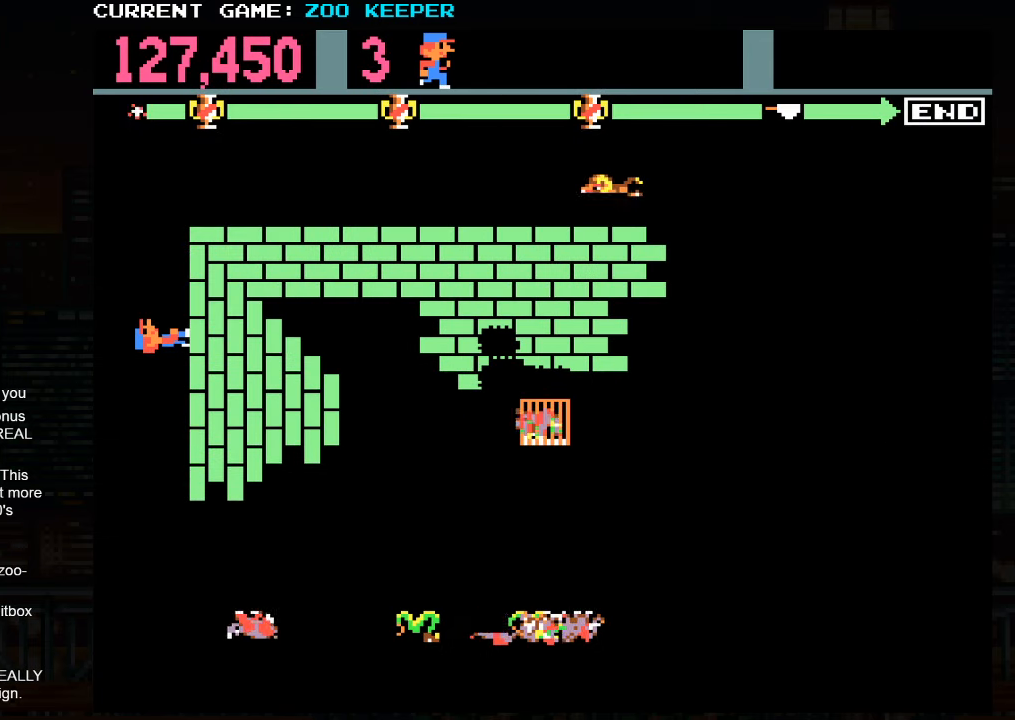
{"dt_ms": 500, "buttons": [], "left_stick": "down", "button_events": [[133, "SQUARE", "down"], [250, "SQUARE", "up"]]}
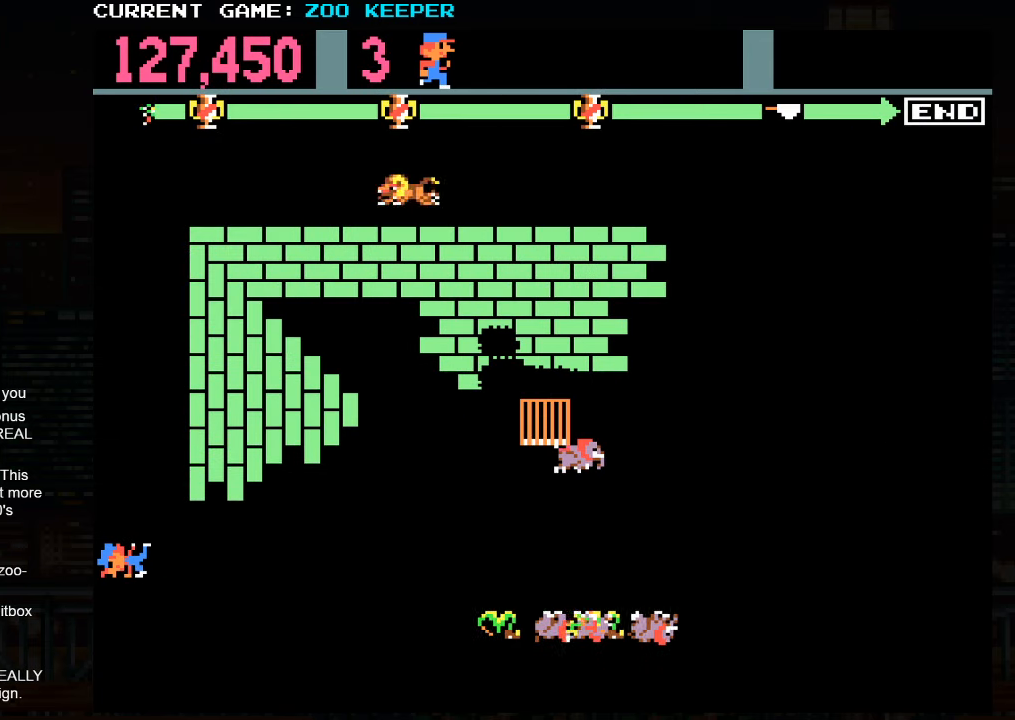
{"dt_ms": 1000, "buttons": [], "left_stick": "down", "button_events": []}
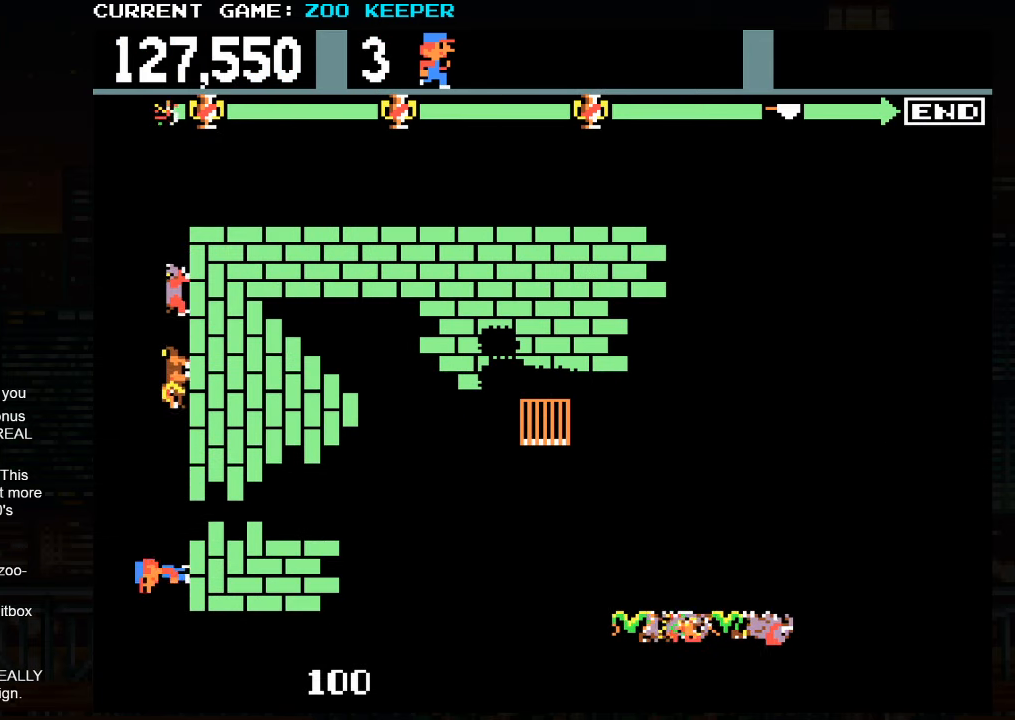
{"dt_ms": 1000, "buttons": [], "left_stick": "up-left"}
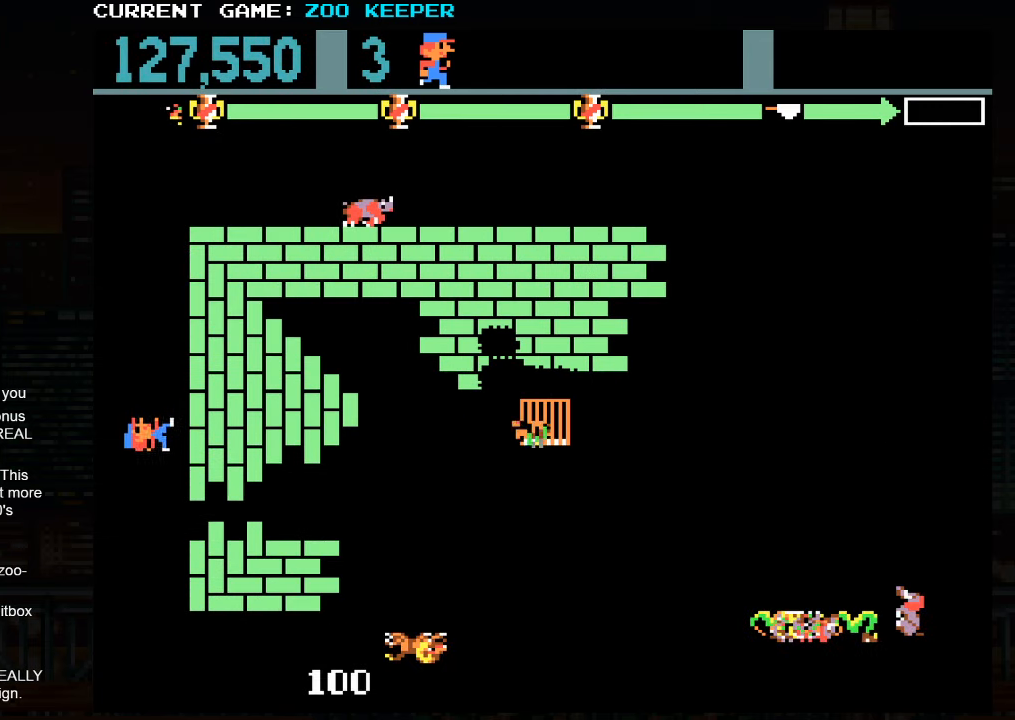
{"dt_ms": 500, "buttons": [], "left_stick": "down", "button_events": []}
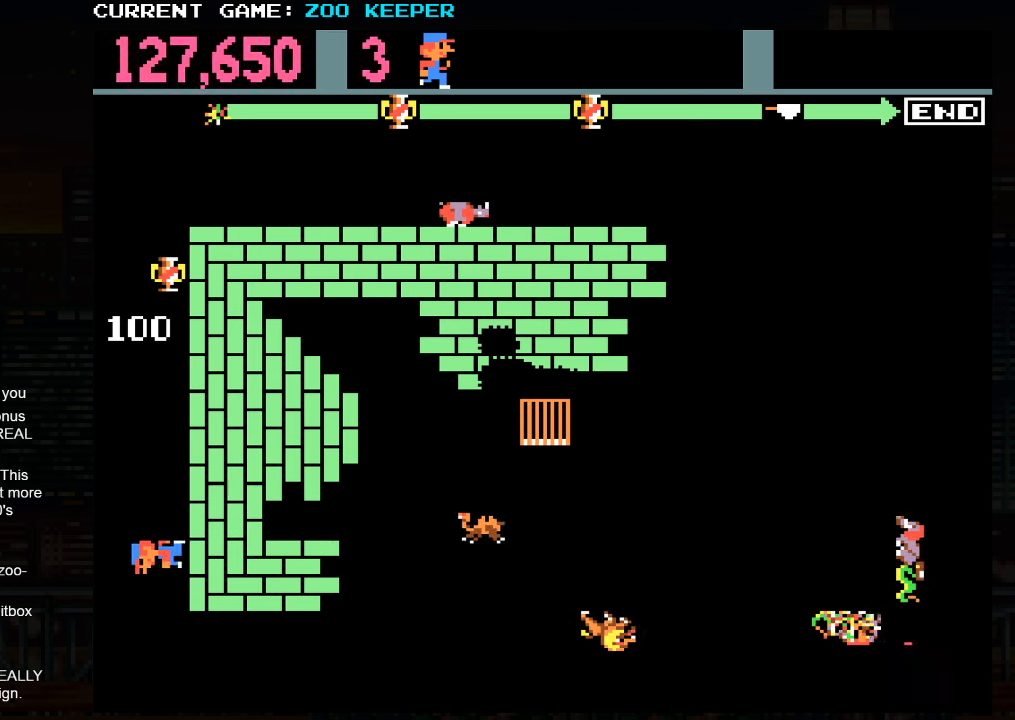
{"dt_ms": 1000, "buttons": [], "left_stick": "up"}
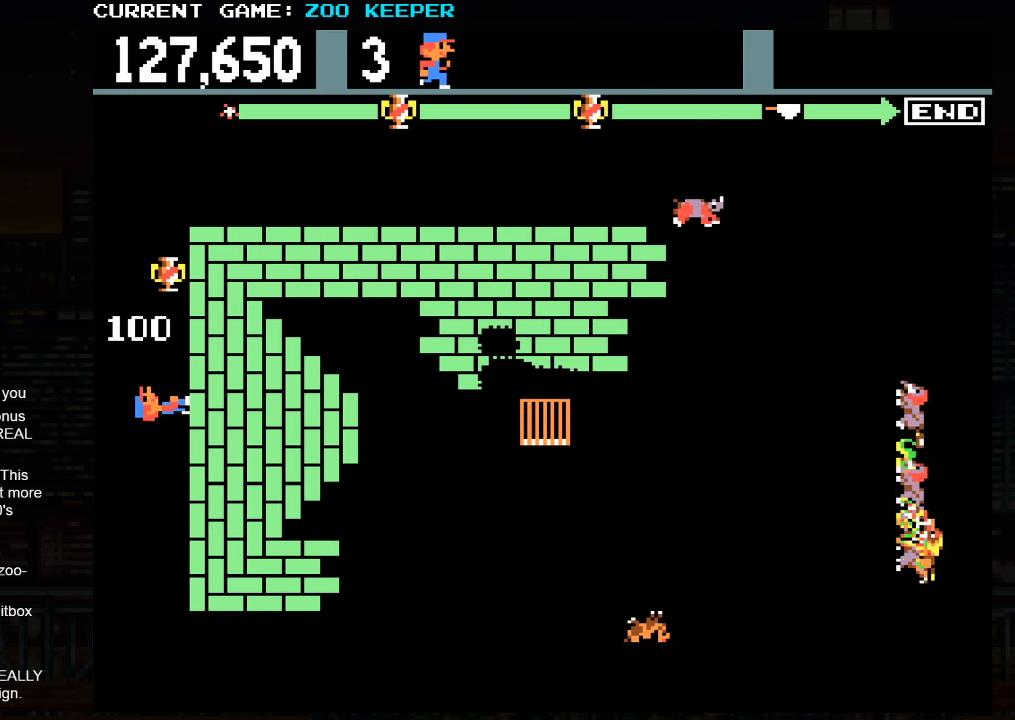
{"dt_ms": 500, "buttons": [], "left_stick": "right", "button_events": []}
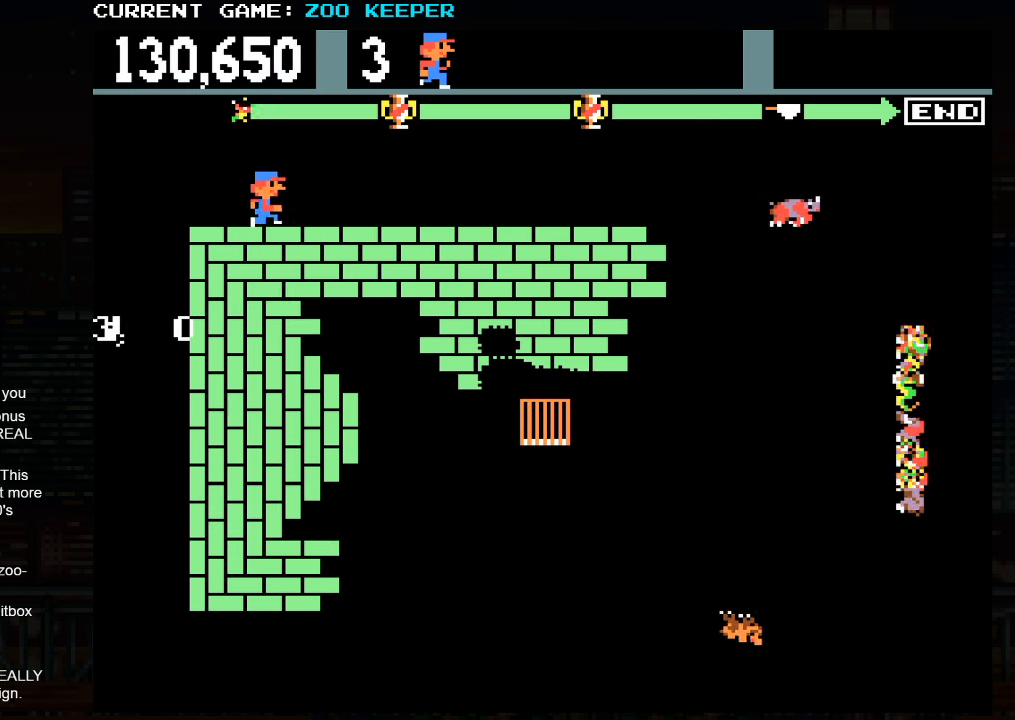
{"dt_ms": 500, "buttons": [], "left_stick": "center", "button_events": []}
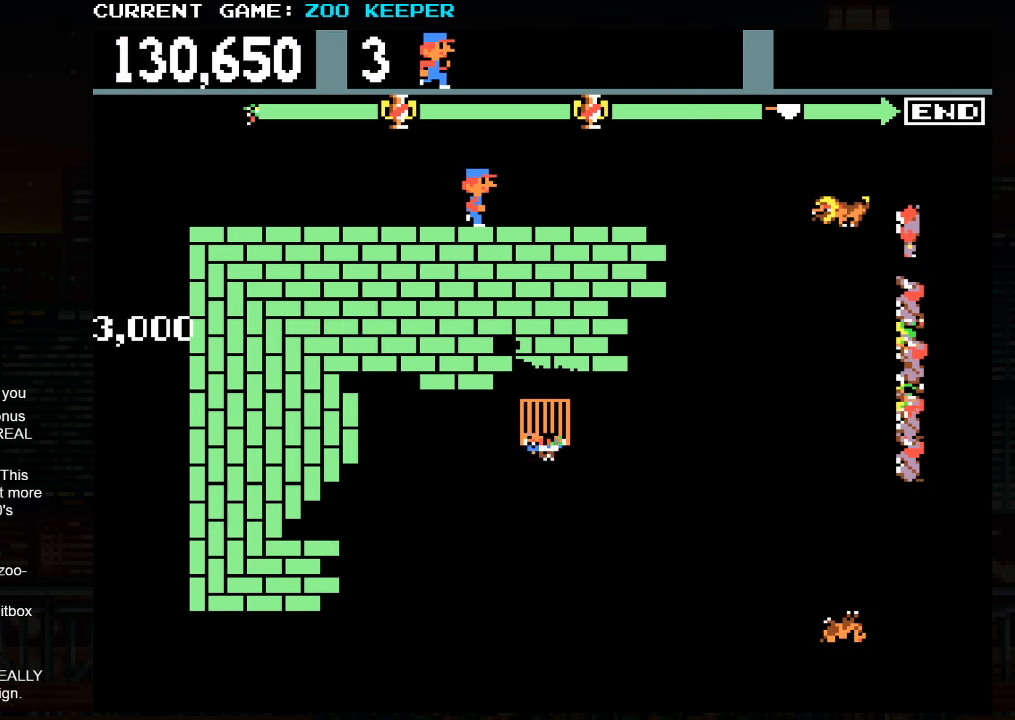
{"dt_ms": 1000, "buttons": [], "left_stick": "down"}
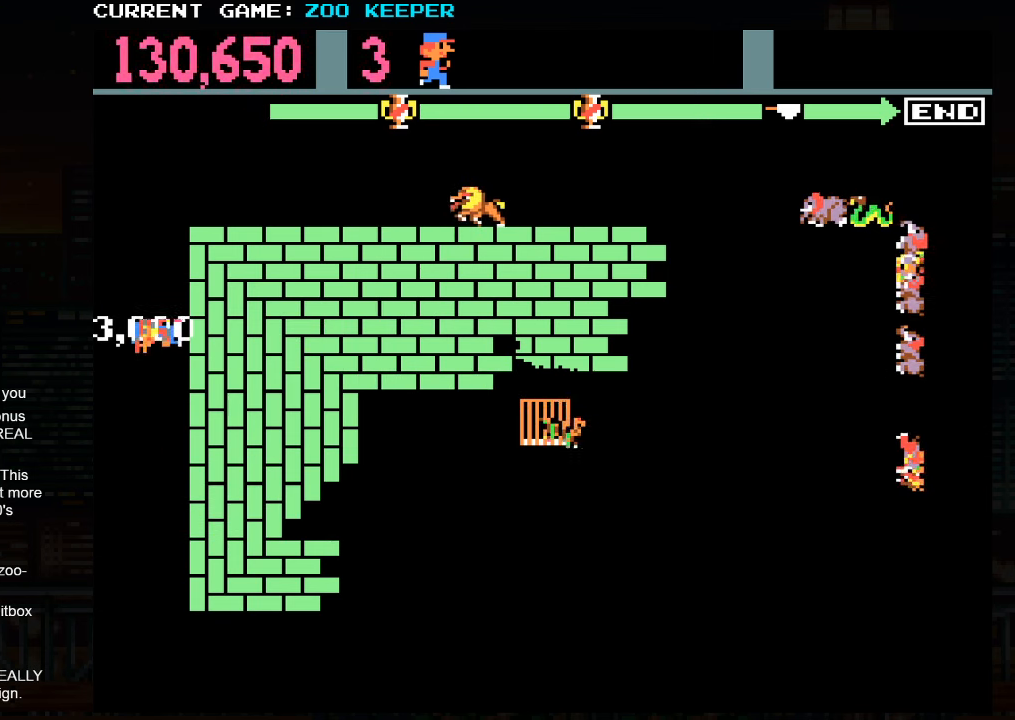
{"dt_ms": 500, "buttons": [], "left_stick": "up", "button_events": [[267, "SQUARE", "down"], [383, "SQUARE", "up"]]}
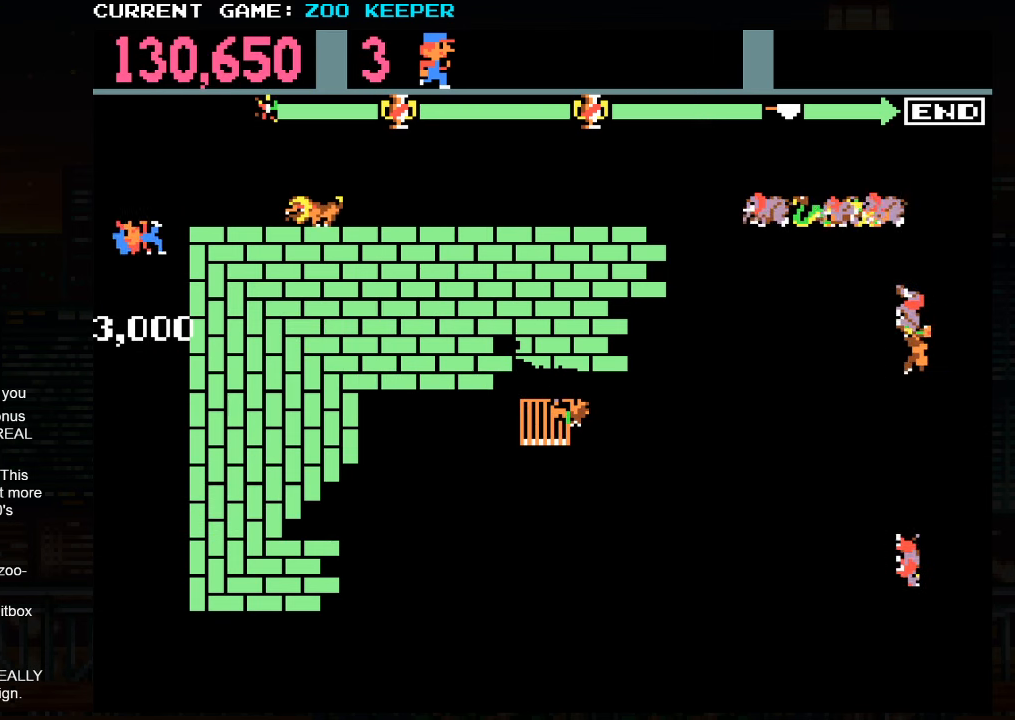
{"dt_ms": 500, "buttons": [], "left_stick": "right", "button_events": []}
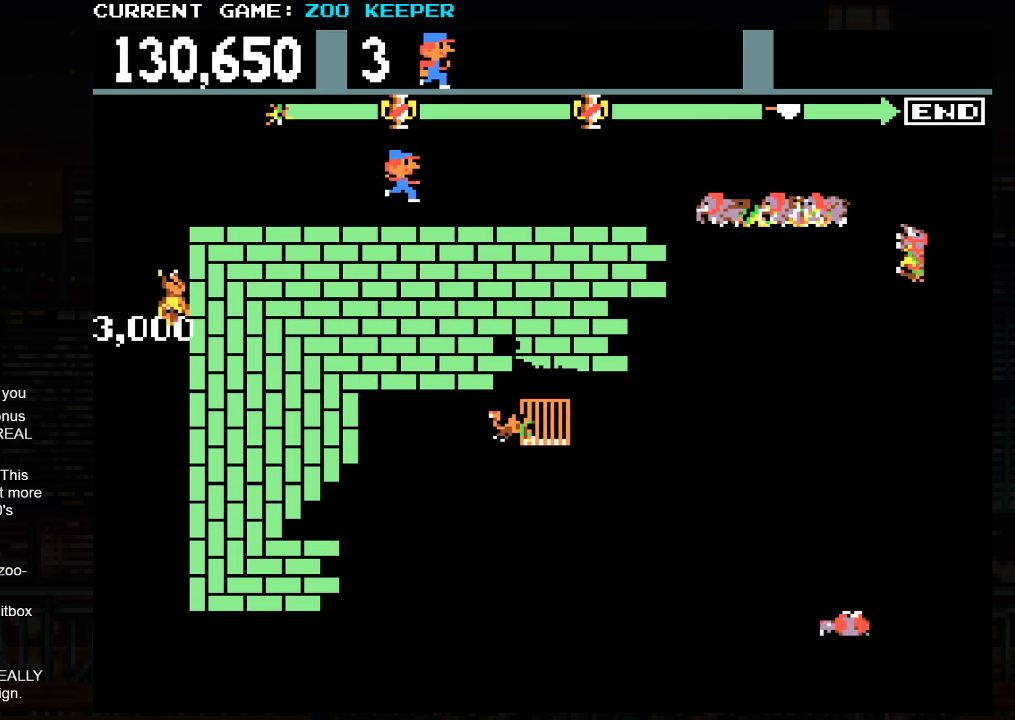
{"dt_ms": 500, "buttons": [], "left_stick": "center", "button_events": []}